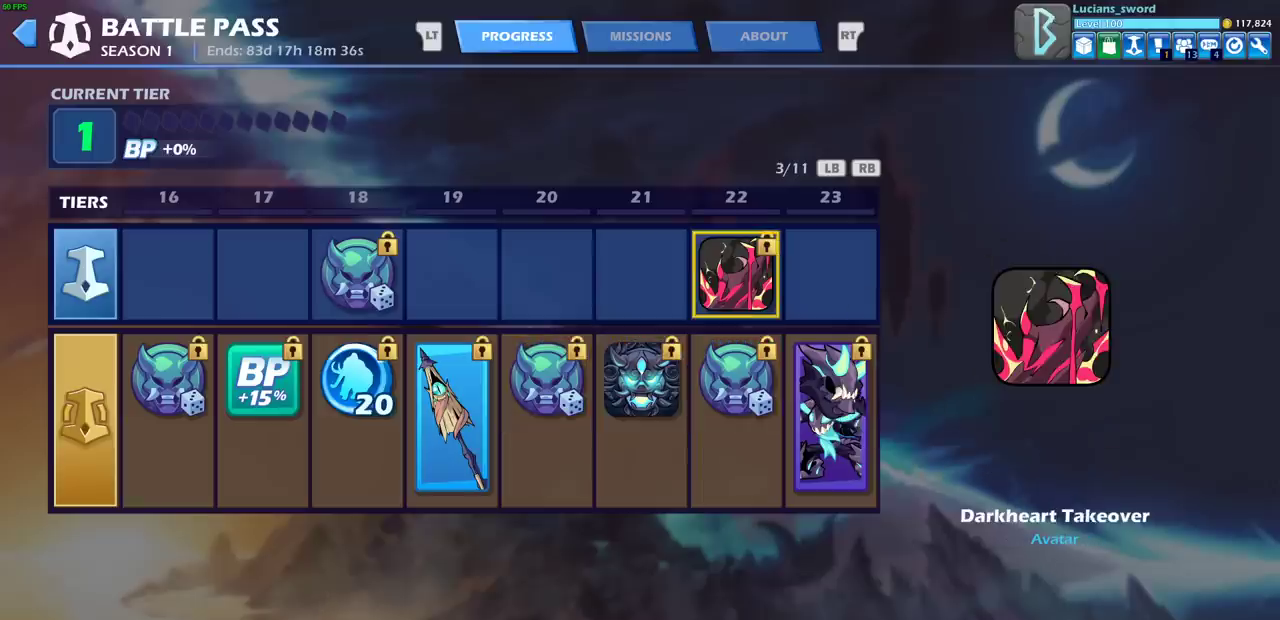
Gameplay with a controller (PlayStation layout); each line is a JSON object with the inputs held at the frame after it (dt_ms = milliseconds from this image to that frame). "events" lists button and stick changes between this image and that frame as [ms after this image, input, new state], when the widget could be followed in between.
{"dt_ms": 300, "buttons": ["DPAD_DOWN"], "left_stick": "center", "right_stick": "center", "events": [[283, "DPAD_DOWN", "down"]]}
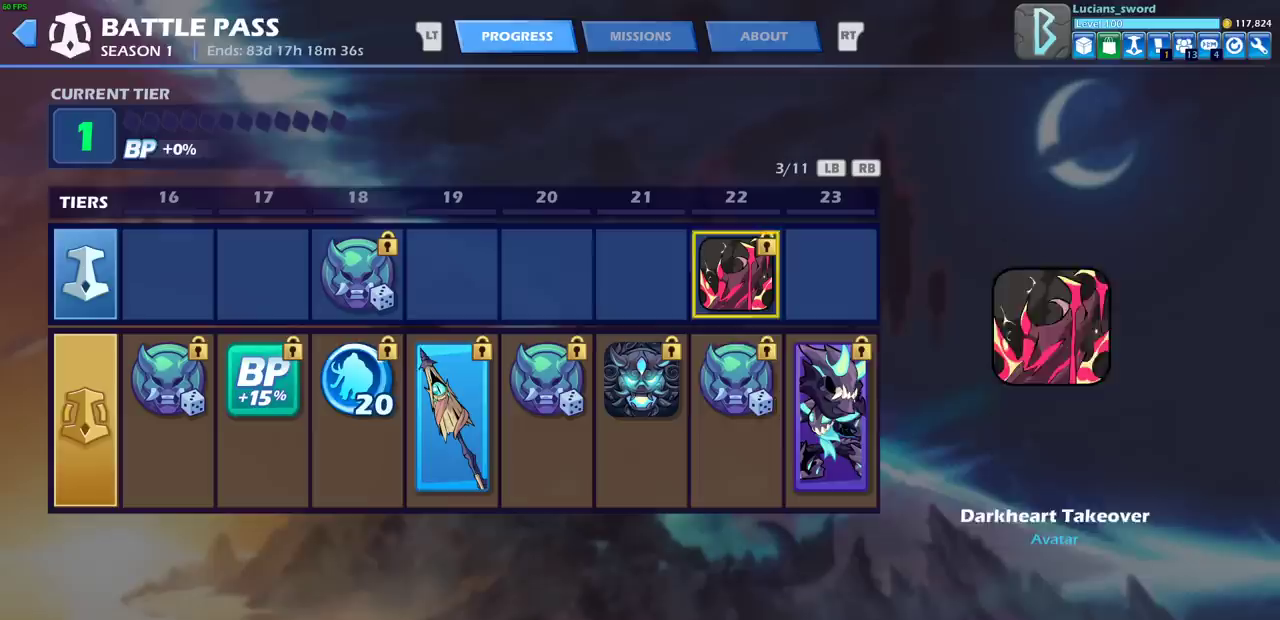
{"dt_ms": 700, "buttons": [], "left_stick": "center", "right_stick": "center", "events": [[100, "DPAD_DOWN", "up"], [250, "DPAD_RIGHT", "down"], [367, "DPAD_RIGHT", "up"]]}
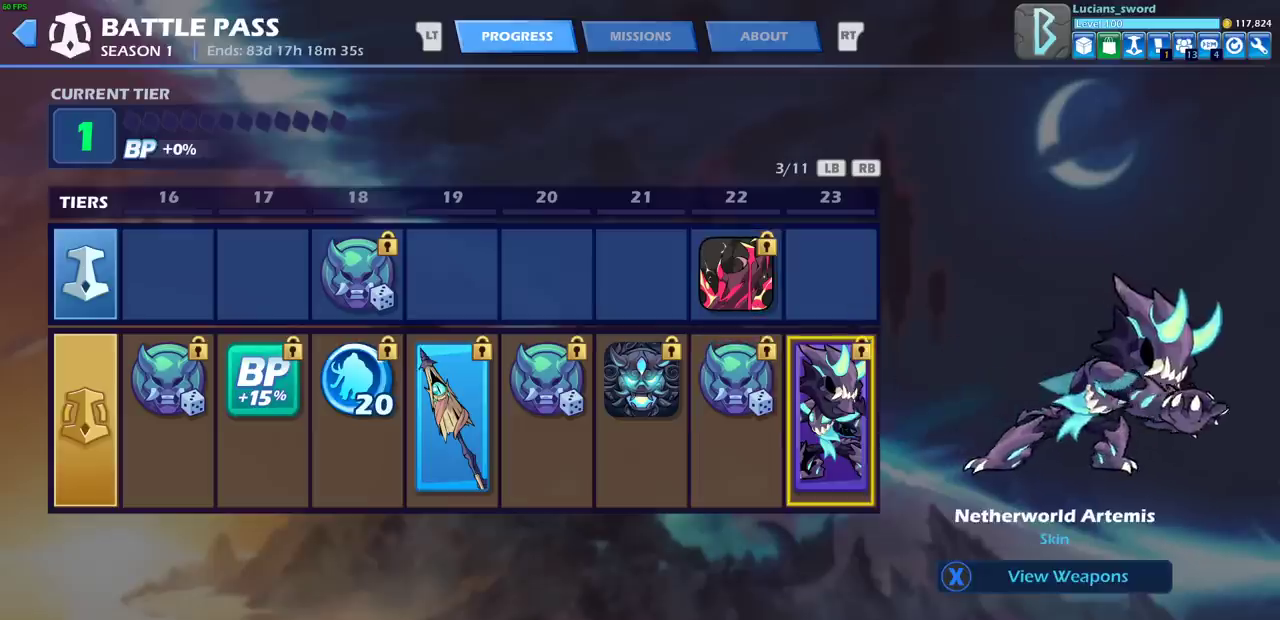
{"dt_ms": 500, "buttons": [], "left_stick": "center", "right_stick": "center", "events": []}
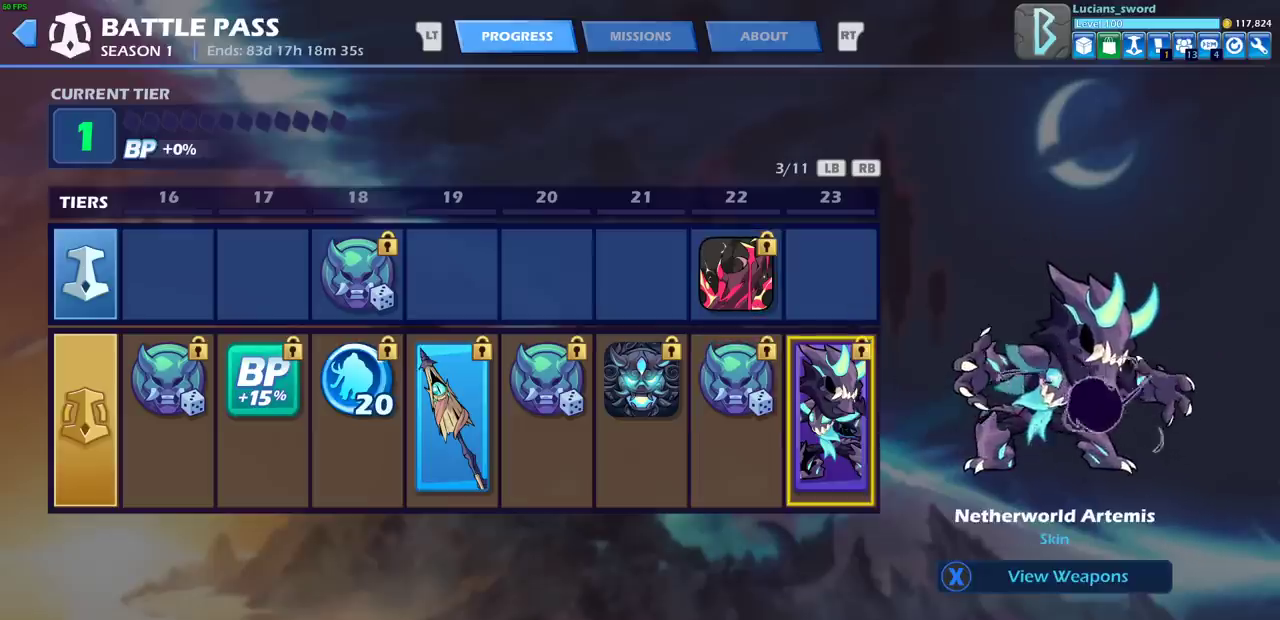
{"dt_ms": 500, "buttons": [], "left_stick": "center", "right_stick": "center", "events": []}
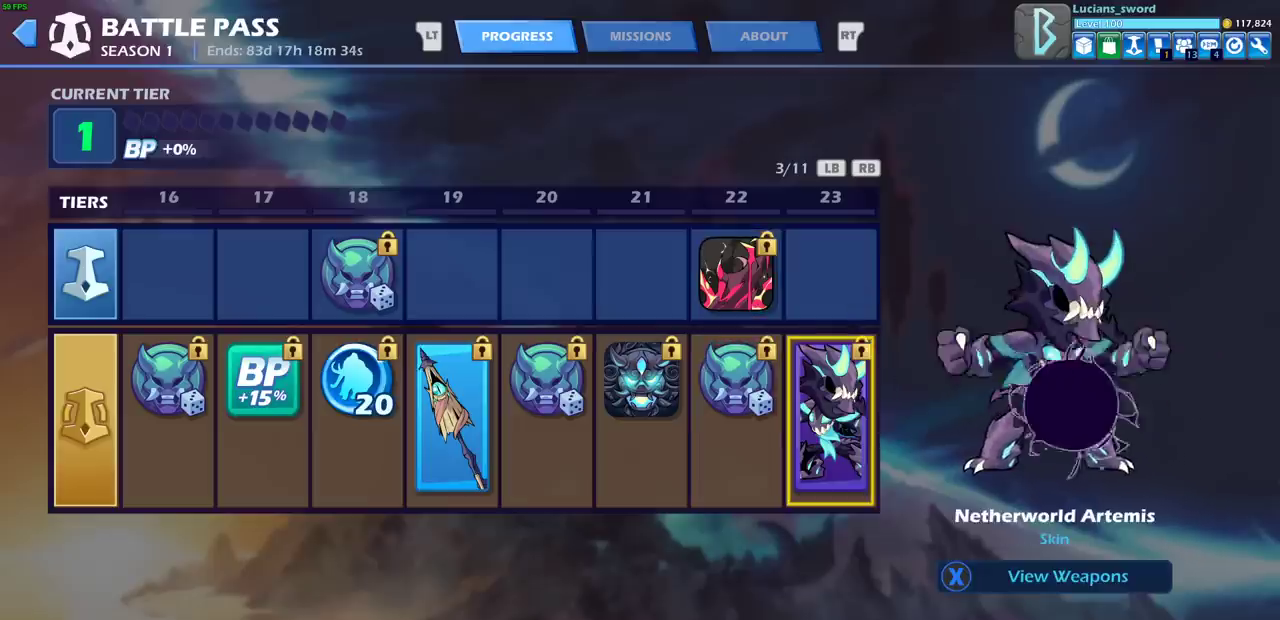
{"dt_ms": 500, "buttons": [], "left_stick": "center", "right_stick": "center", "events": []}
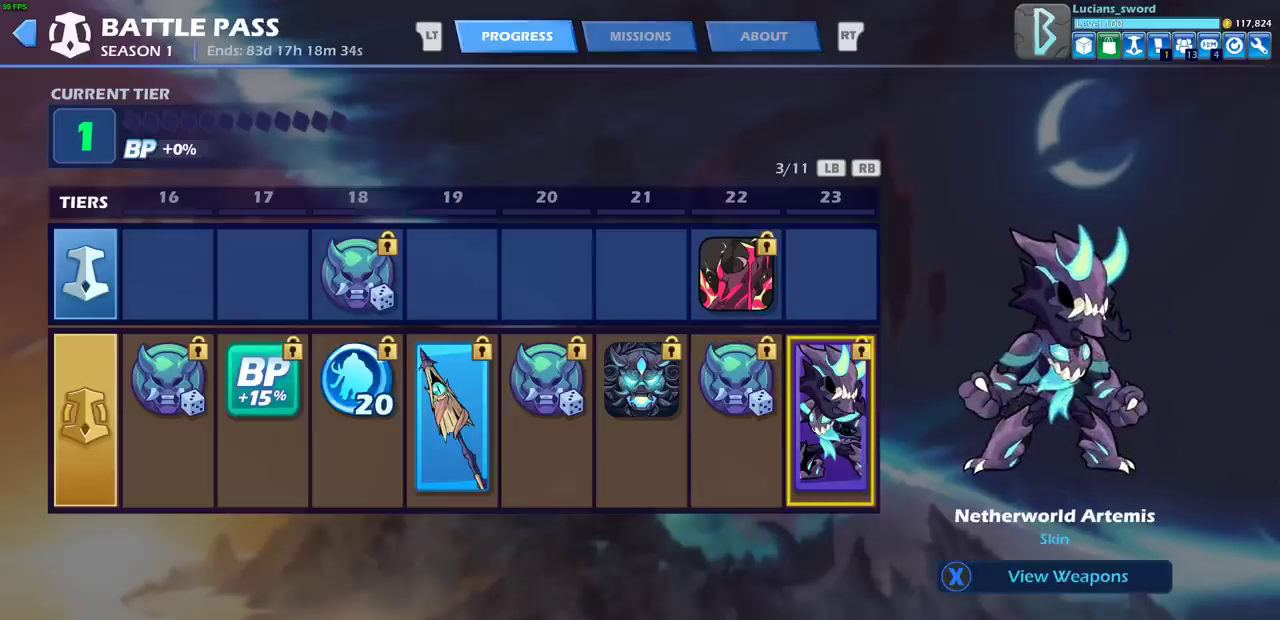
{"dt_ms": 500, "buttons": [], "left_stick": "center", "right_stick": "center", "events": []}
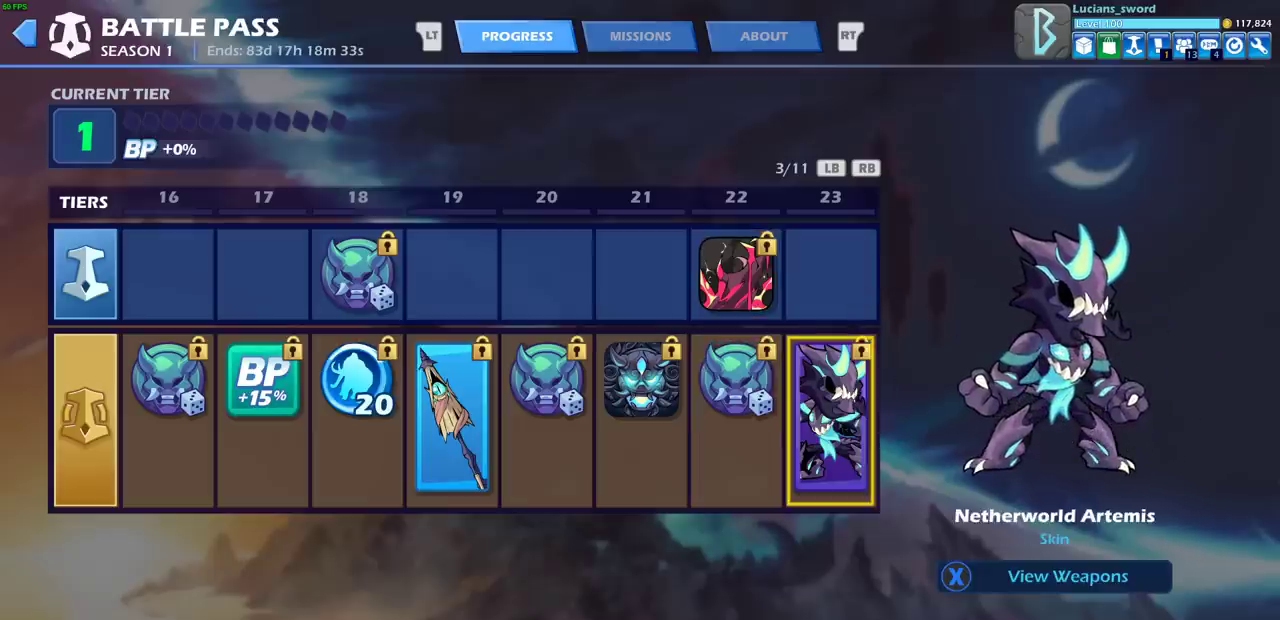
{"dt_ms": 500, "buttons": [], "left_stick": "center", "right_stick": "center", "events": []}
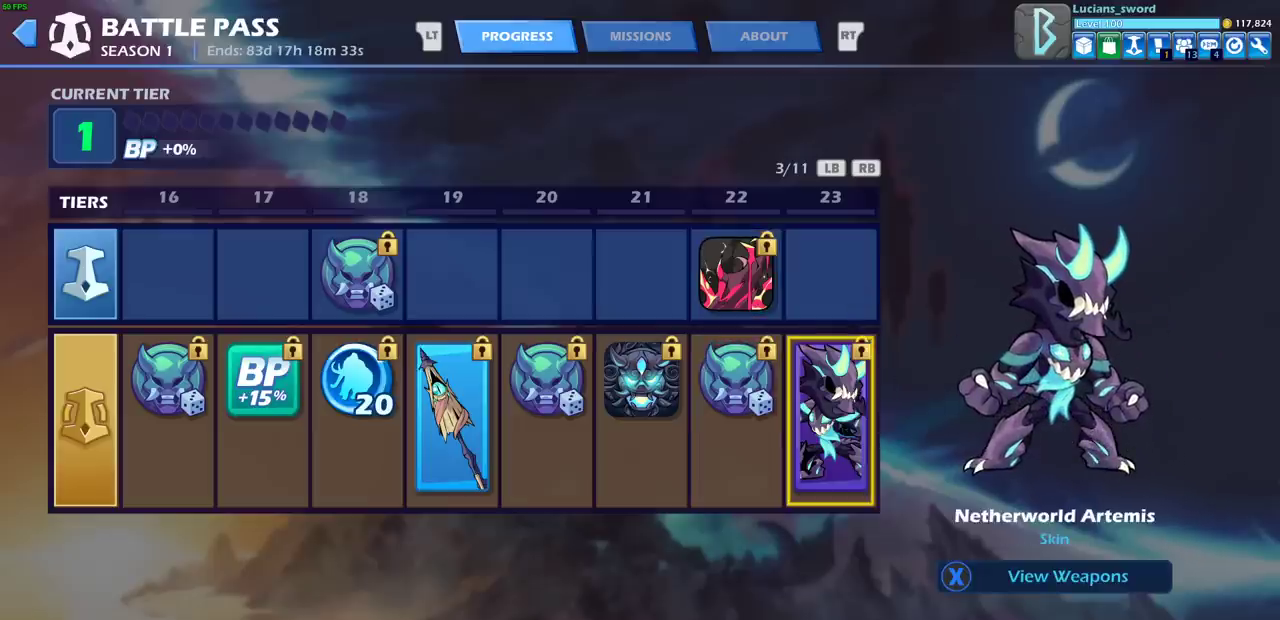
{"dt_ms": 500, "buttons": [], "left_stick": "center", "right_stick": "center", "events": []}
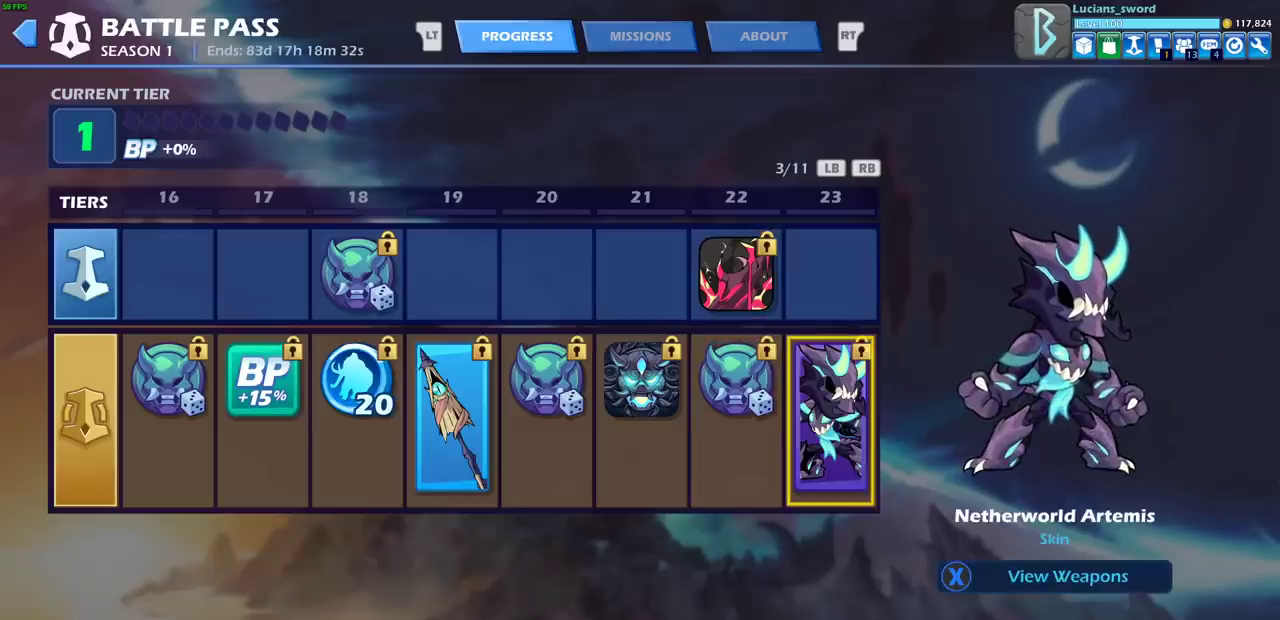
{"dt_ms": 500, "buttons": [], "left_stick": "center", "right_stick": "center", "events": []}
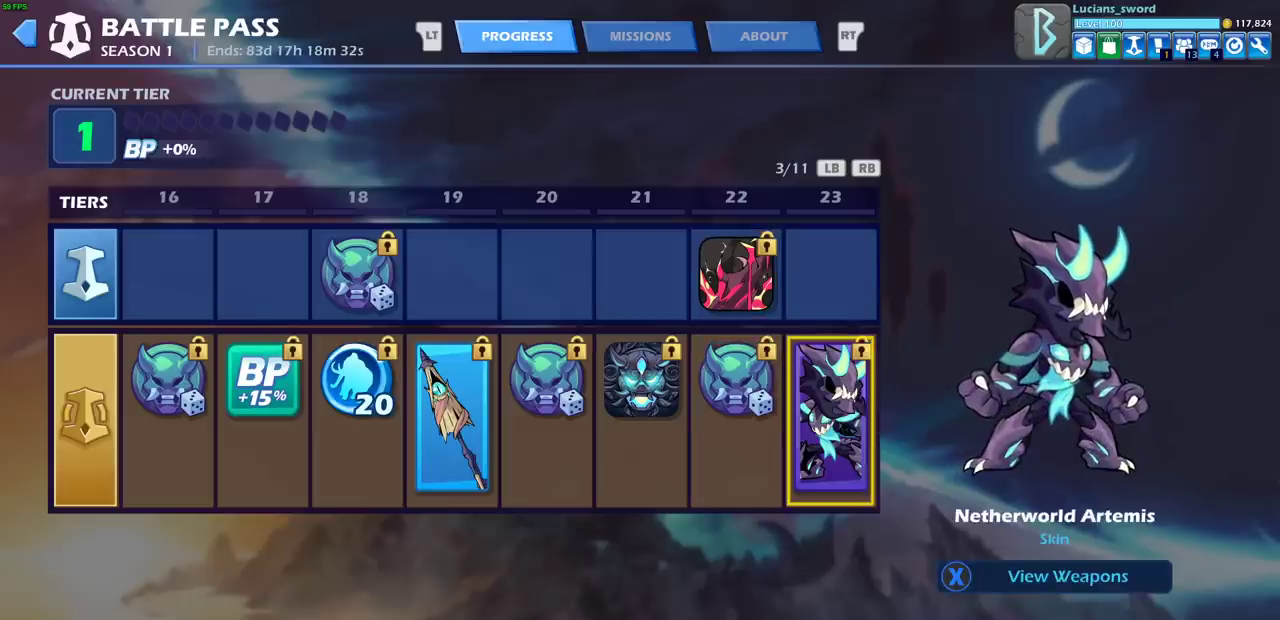
{"dt_ms": 300, "buttons": ["SQUARE"], "left_stick": "center", "right_stick": "center", "events": [[250, "SQUARE", "down"]]}
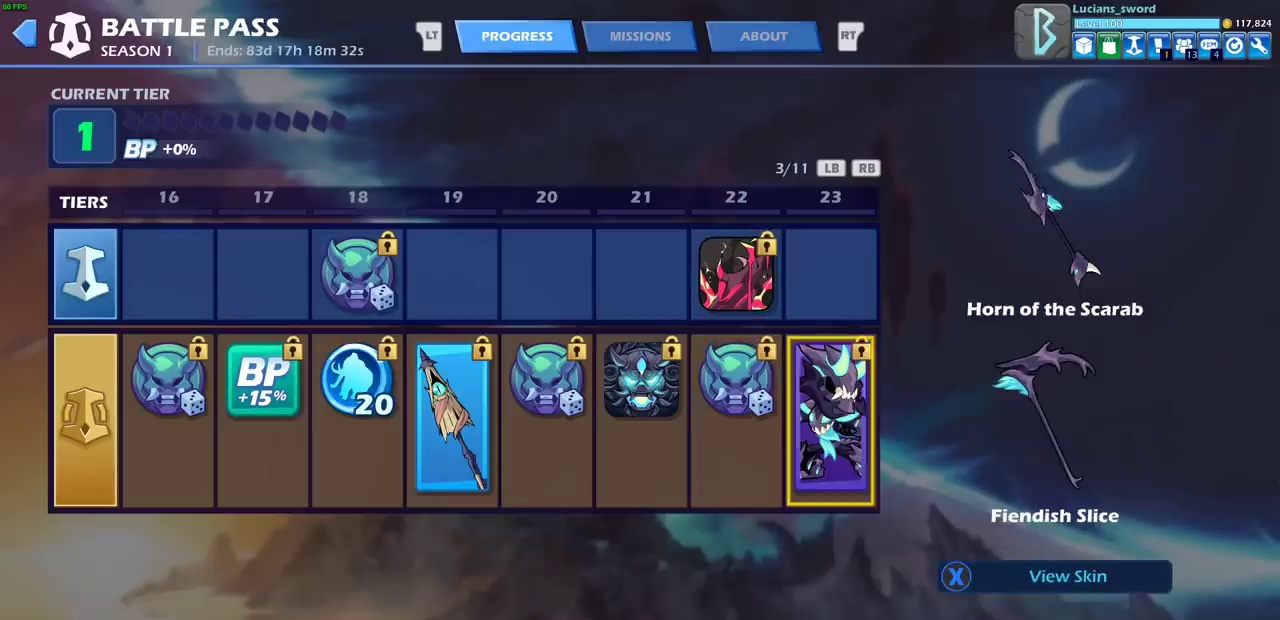
{"dt_ms": 700, "buttons": [], "left_stick": "center", "right_stick": "center", "events": [[83, "SQUARE", "up"]]}
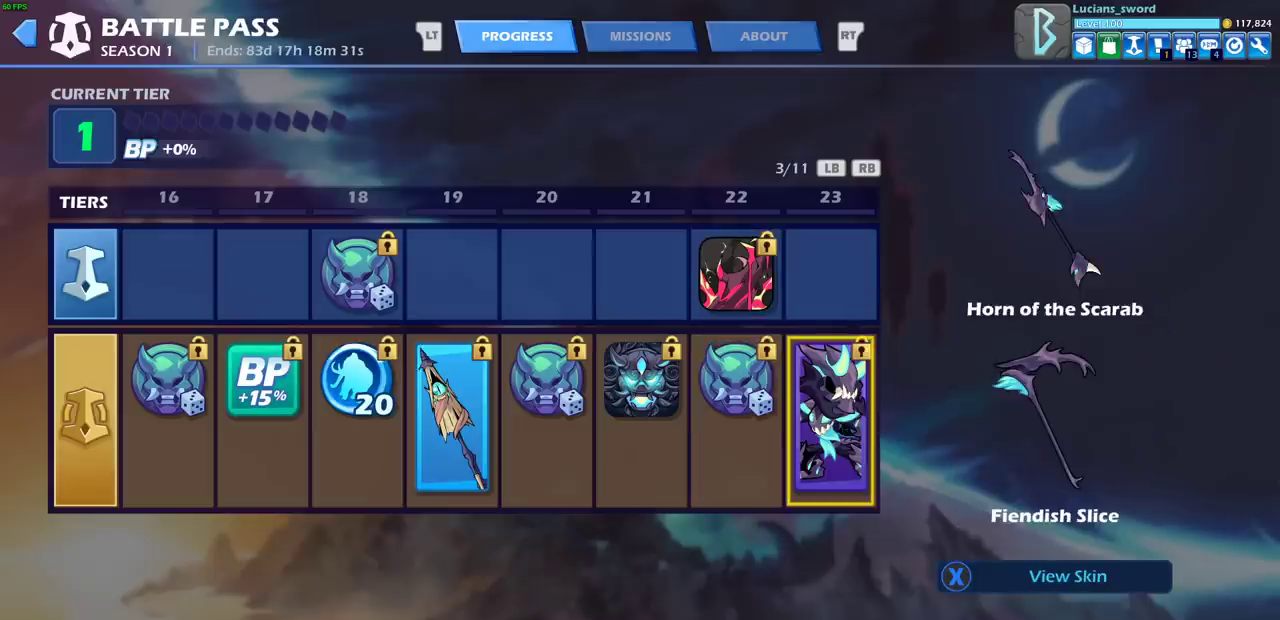
{"dt_ms": 500, "buttons": [], "left_stick": "center", "right_stick": "center", "events": []}
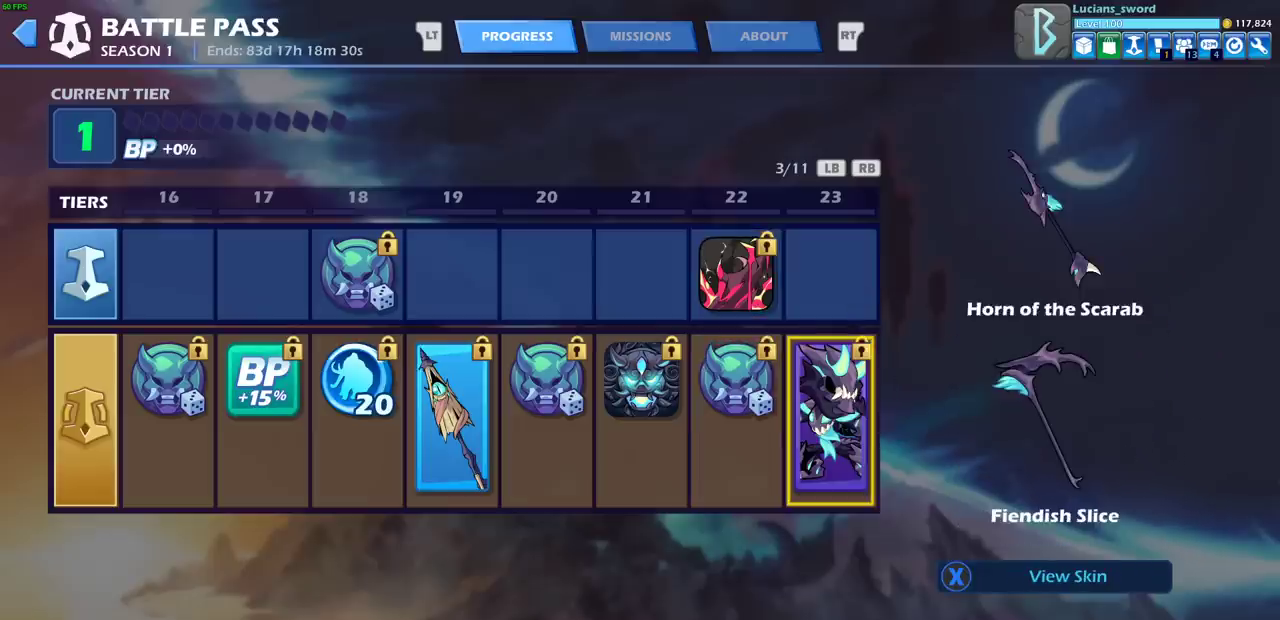
{"dt_ms": 500, "buttons": [], "left_stick": "center", "right_stick": "center", "events": []}
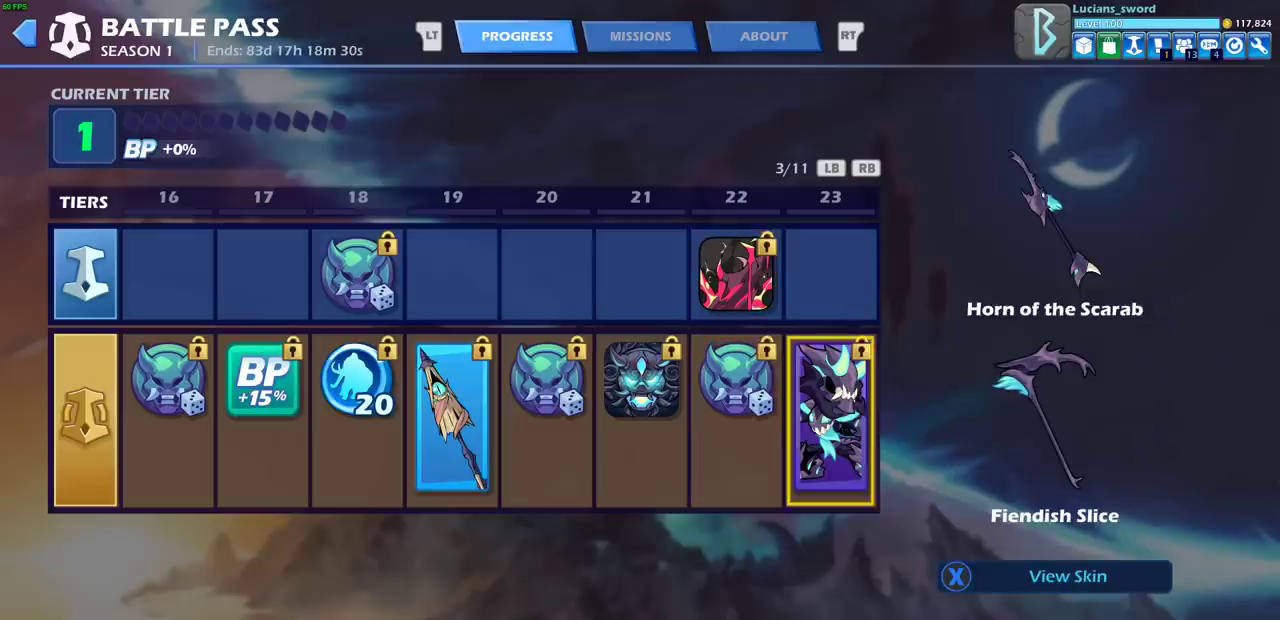
{"dt_ms": 500, "buttons": [], "left_stick": "center", "right_stick": "center", "events": []}
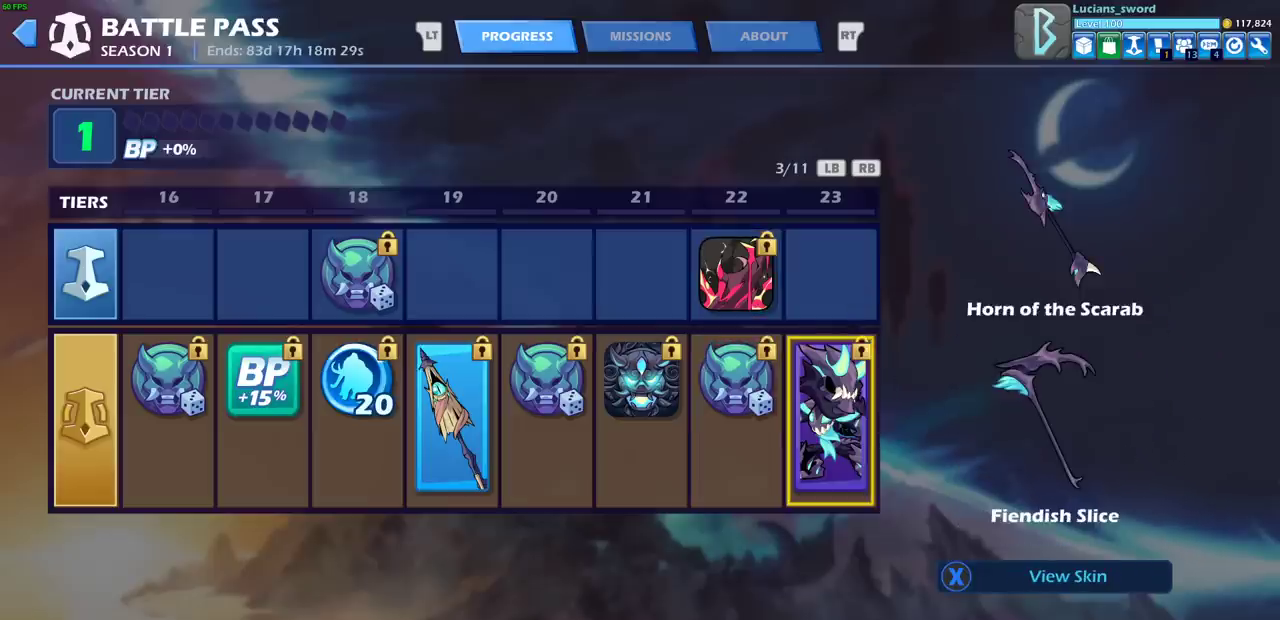
{"dt_ms": 500, "buttons": [], "left_stick": "center", "right_stick": "center", "events": []}
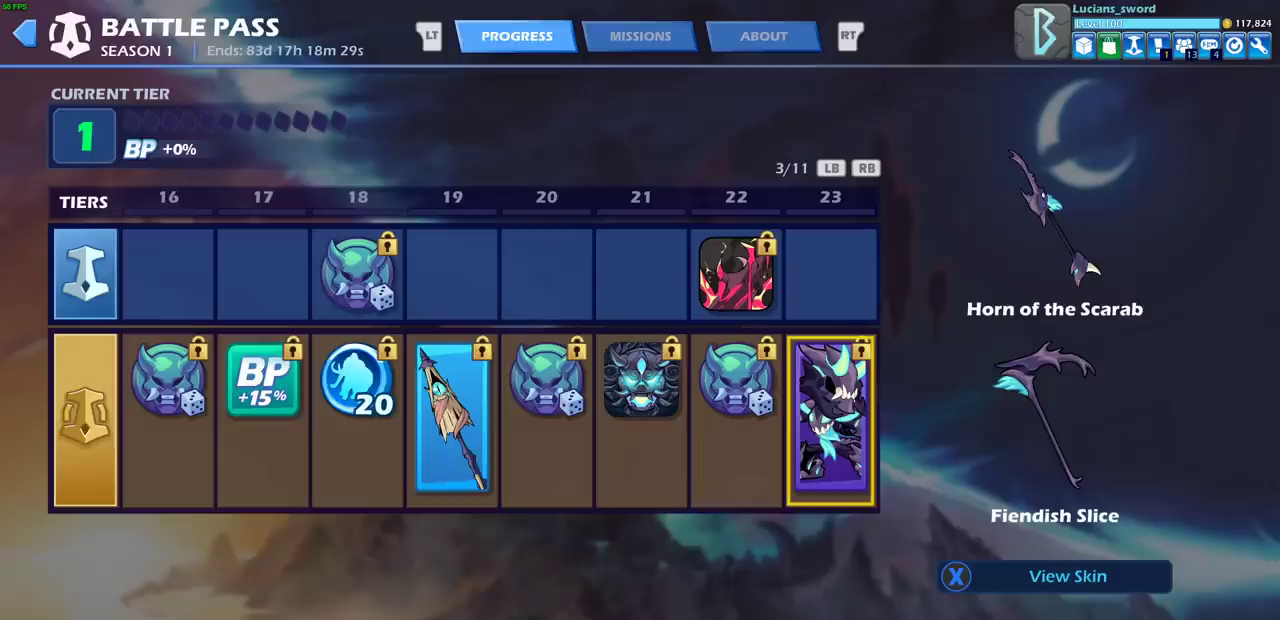
{"dt_ms": 500, "buttons": [], "left_stick": "center", "right_stick": "center", "events": []}
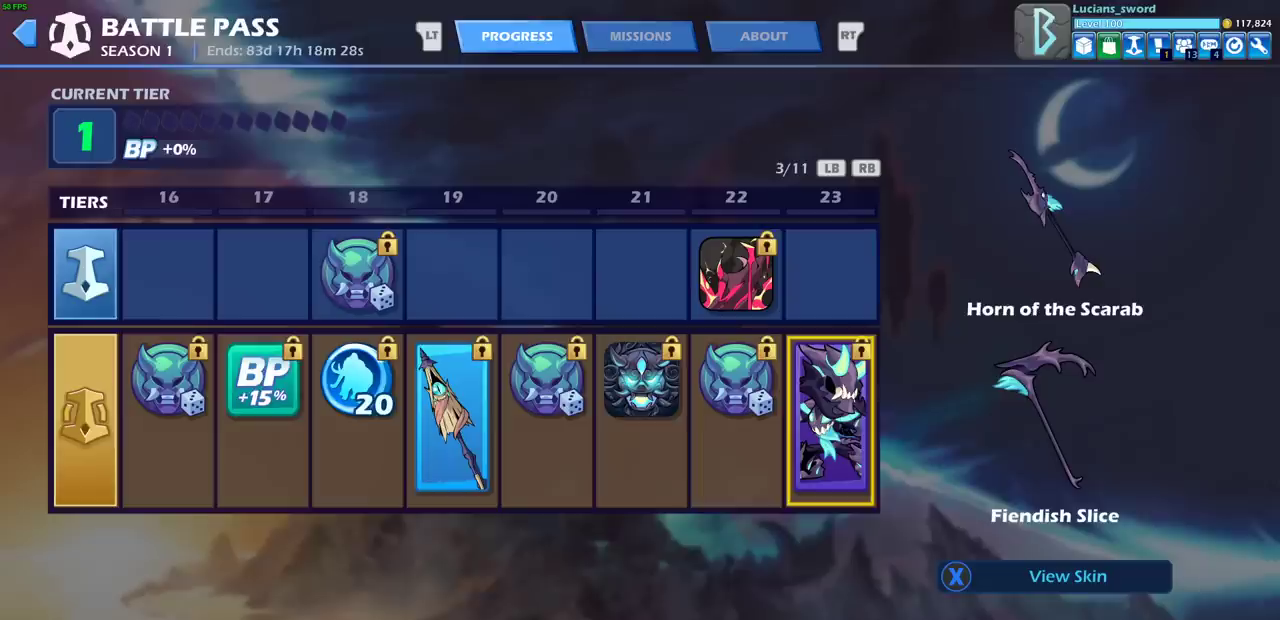
{"dt_ms": 500, "buttons": [], "left_stick": "center", "right_stick": "center", "events": []}
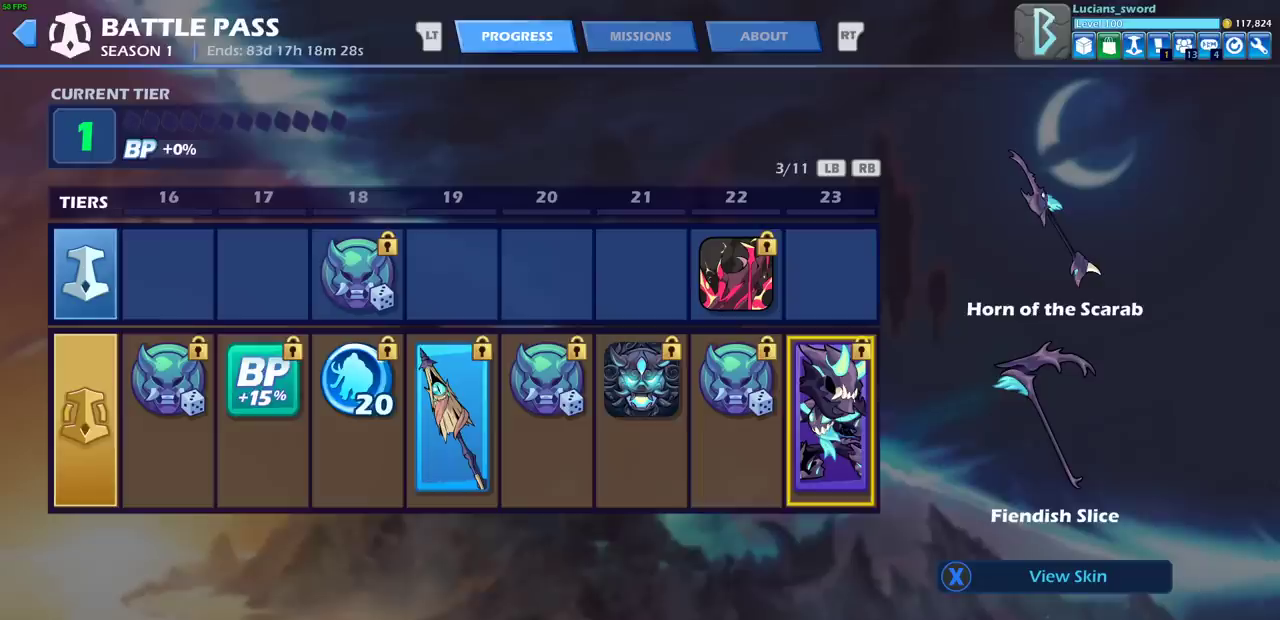
{"dt_ms": 500, "buttons": ["SQUARE"], "left_stick": "center", "right_stick": "center", "events": [[417, "SQUARE", "down"]]}
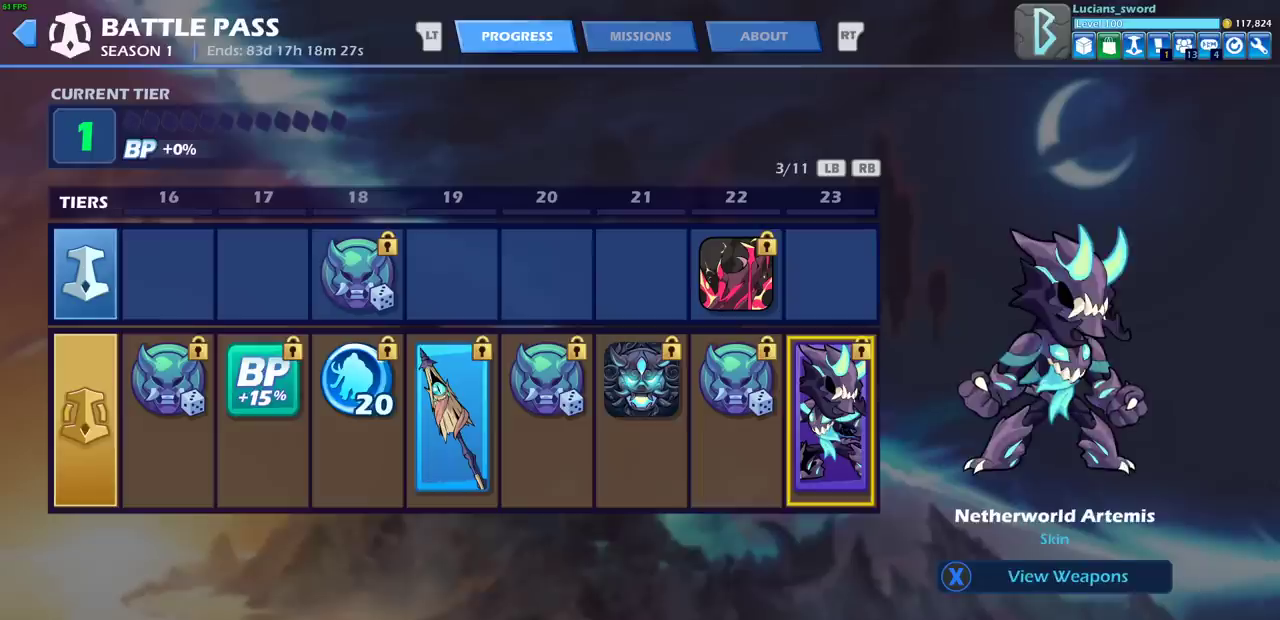
{"dt_ms": 500, "buttons": [], "left_stick": "center", "right_stick": "center", "events": [[33, "SQUARE", "up"]]}
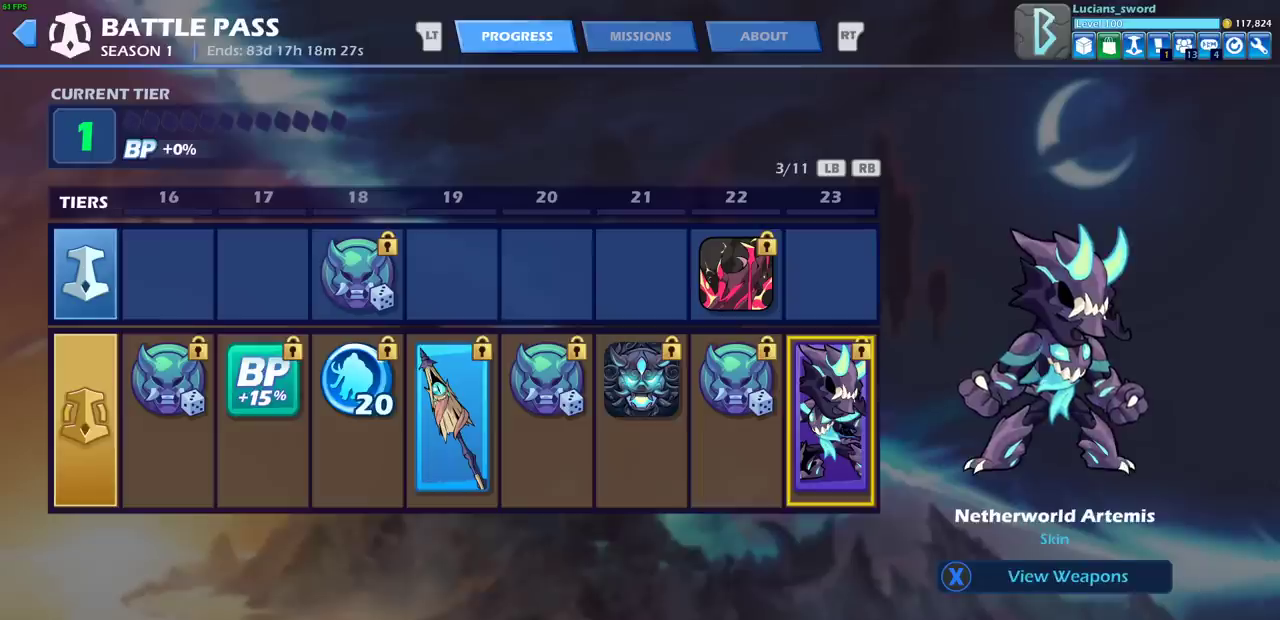
{"dt_ms": 300, "buttons": [], "left_stick": "center", "right_stick": "center", "events": [[167, "DPAD_RIGHT", "down"], [283, "DPAD_RIGHT", "up"]]}
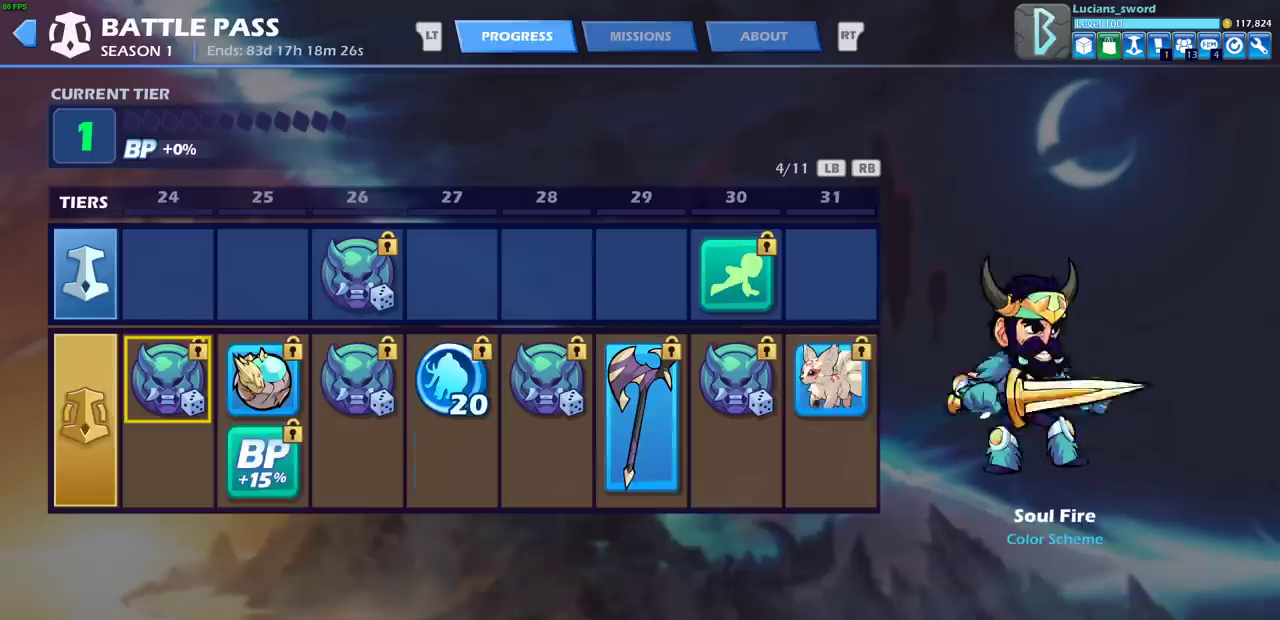
{"dt_ms": 700, "buttons": [], "left_stick": "center", "right_stick": "center", "events": [[483, "DPAD_RIGHT", "down"], [600, "DPAD_RIGHT", "up"]]}
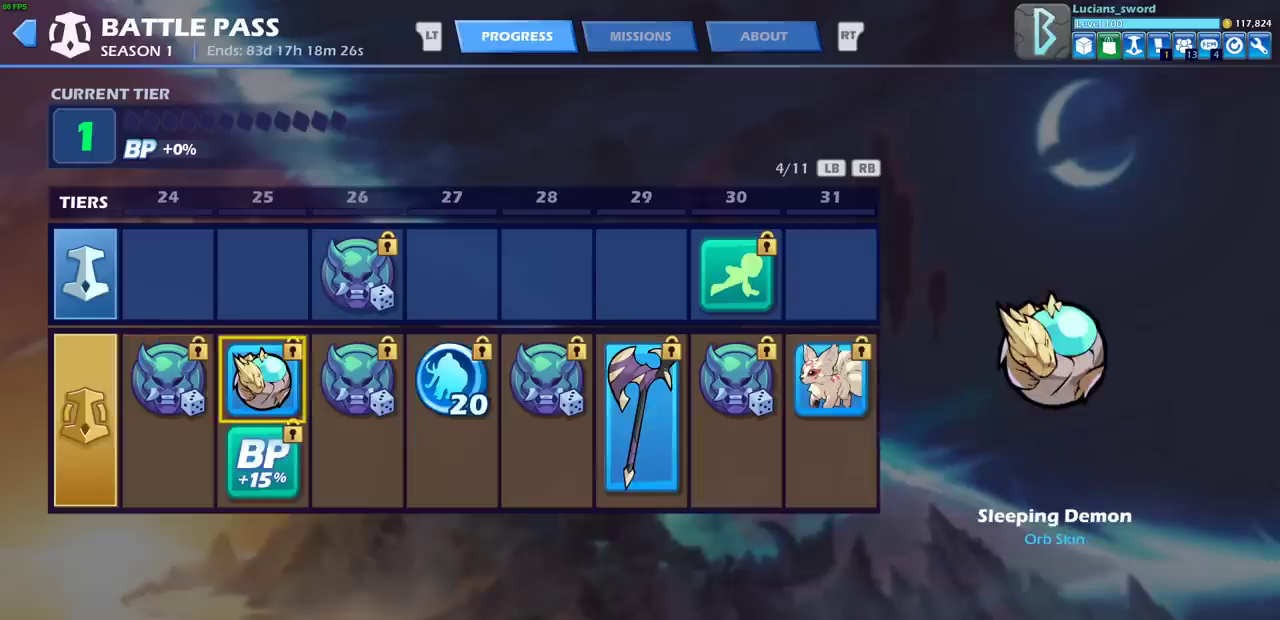
{"dt_ms": 300, "buttons": [], "left_stick": "center", "right_stick": "center", "events": [[200, "DPAD_RIGHT", "down"], [300, "DPAD_RIGHT", "up"]]}
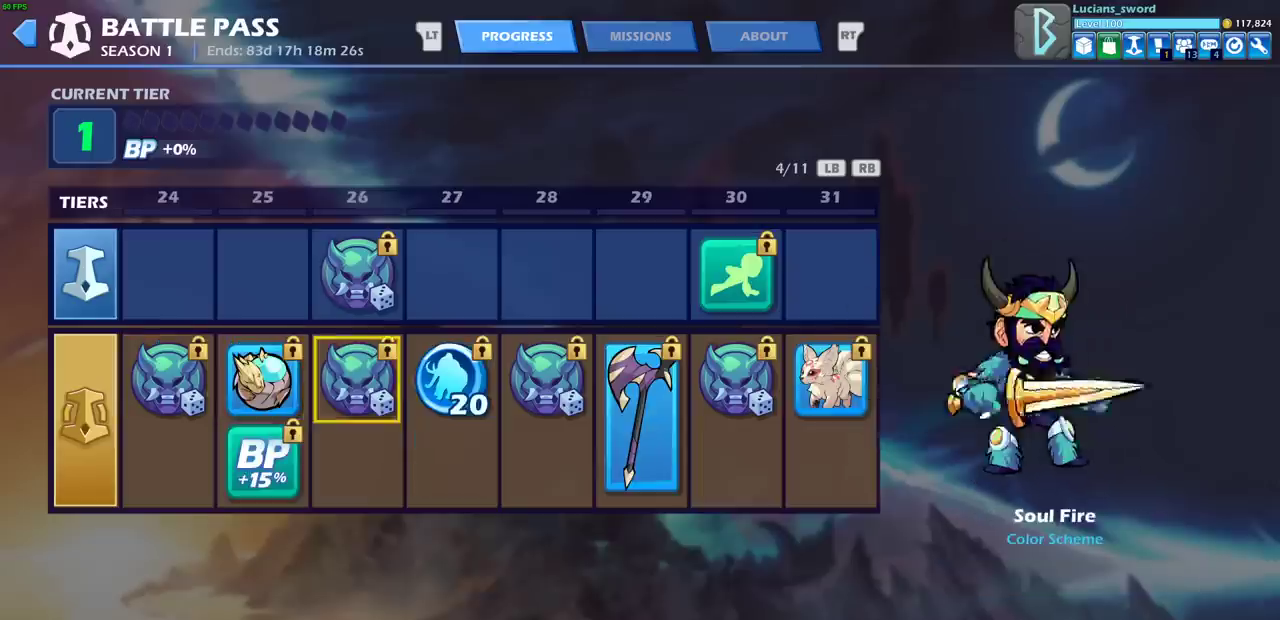
{"dt_ms": 700, "buttons": [], "left_stick": "center", "right_stick": "center", "events": [[250, "DPAD_LEFT", "down"], [367, "DPAD_LEFT", "up"]]}
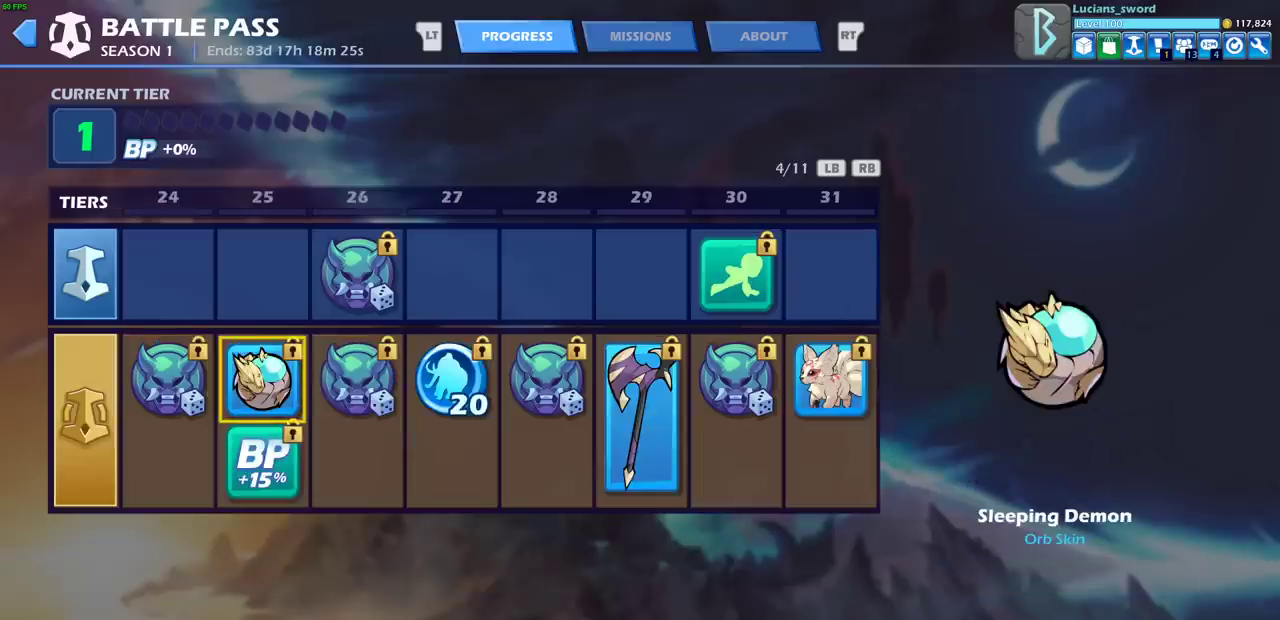
{"dt_ms": 500, "buttons": [], "left_stick": "center", "right_stick": "center", "events": []}
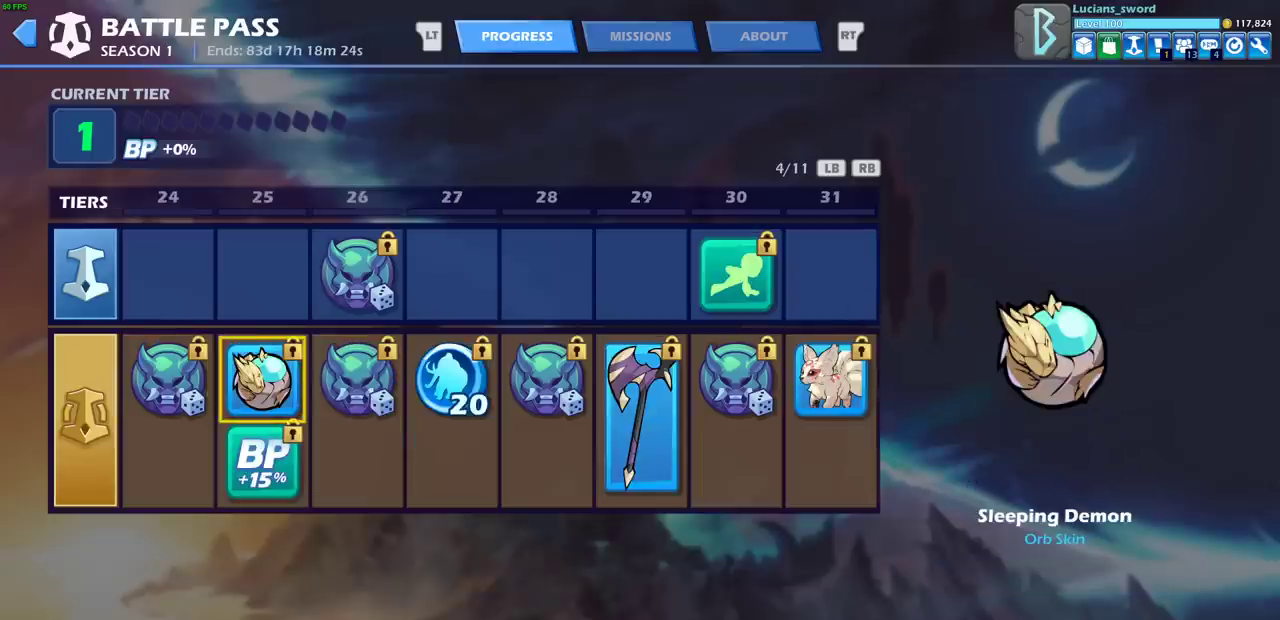
{"dt_ms": 500, "buttons": [], "left_stick": "center", "right_stick": "center", "events": []}
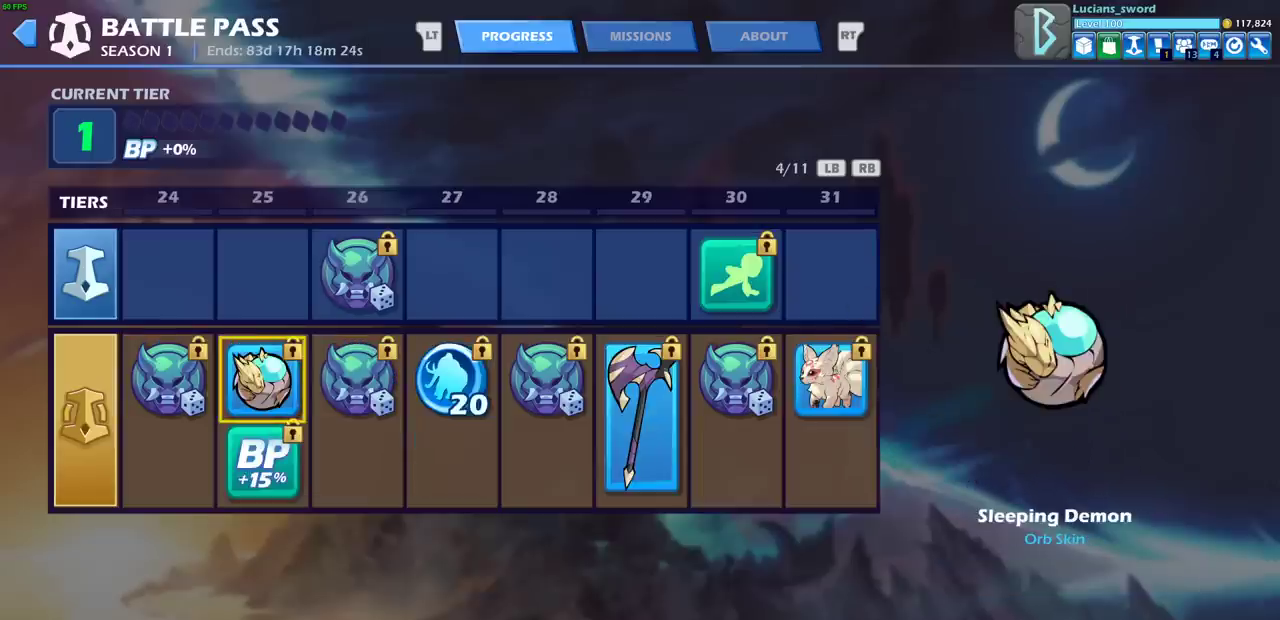
{"dt_ms": 500, "buttons": [], "left_stick": "center", "right_stick": "center", "events": []}
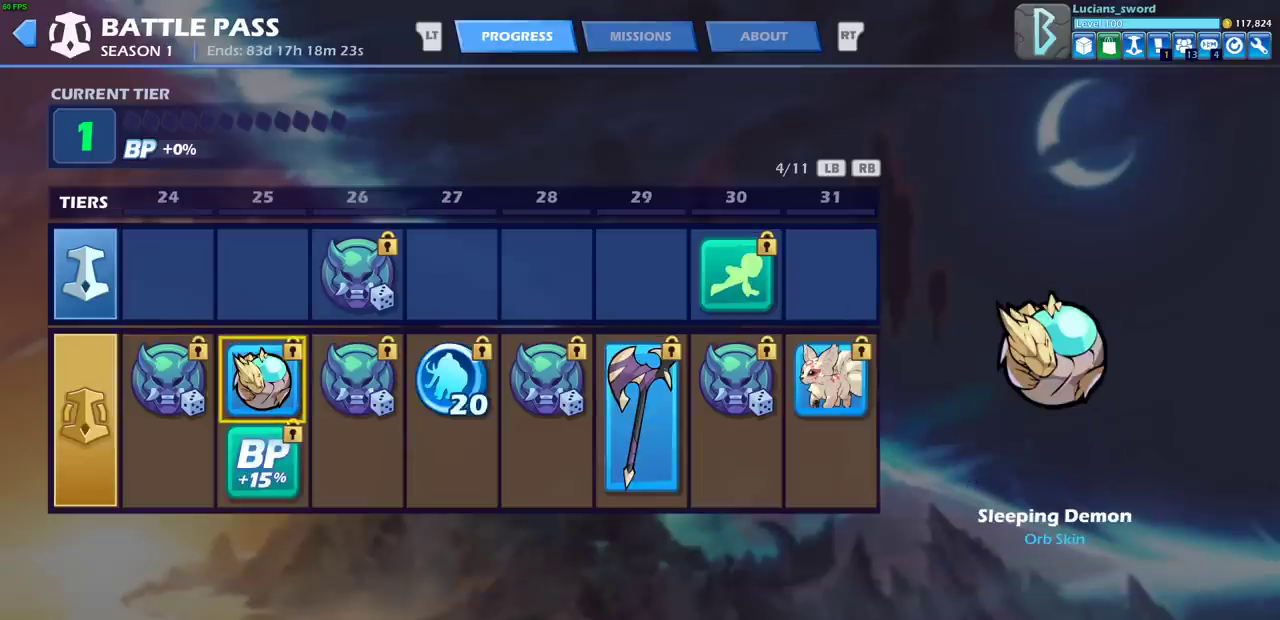
{"dt_ms": 500, "buttons": ["DPAD_RIGHT"], "left_stick": "center", "right_stick": "center", "events": [[67, "DPAD_RIGHT", "down"], [183, "DPAD_RIGHT", "up"], [283, "DPAD_RIGHT", "down"], [400, "DPAD_RIGHT", "up"], [500, "DPAD_RIGHT", "down"]]}
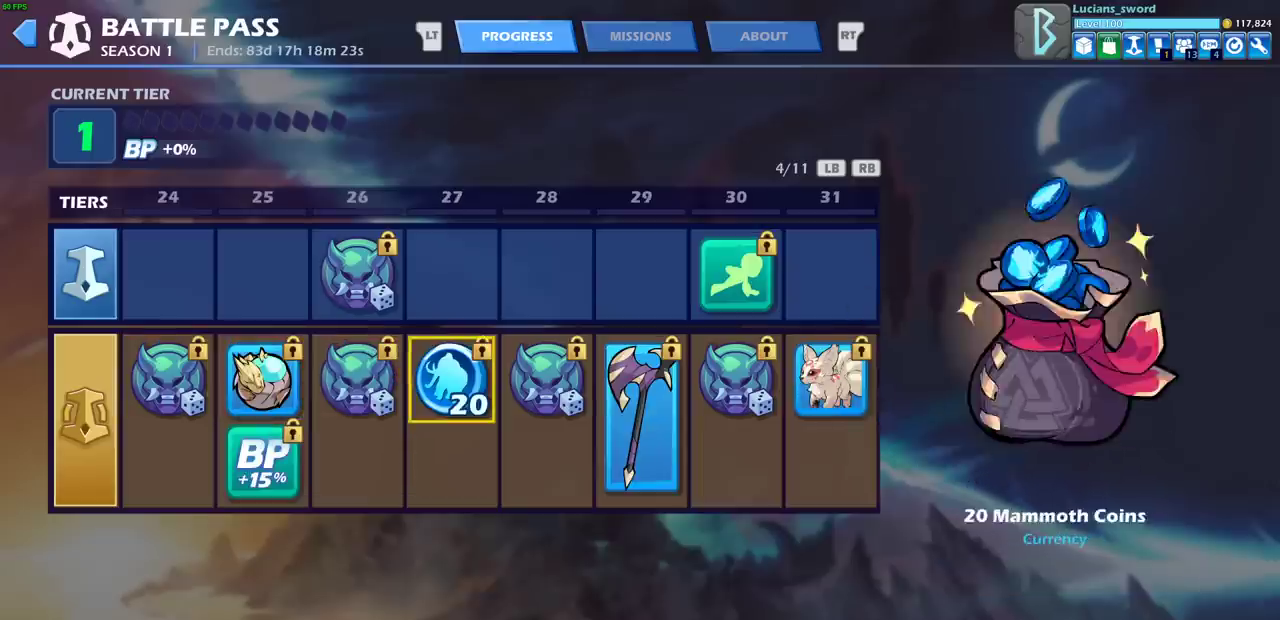
{"dt_ms": 500, "buttons": [], "left_stick": "center", "right_stick": "center", "events": [[100, "DPAD_RIGHT", "up"], [267, "DPAD_RIGHT", "down"], [417, "DPAD_RIGHT", "up"]]}